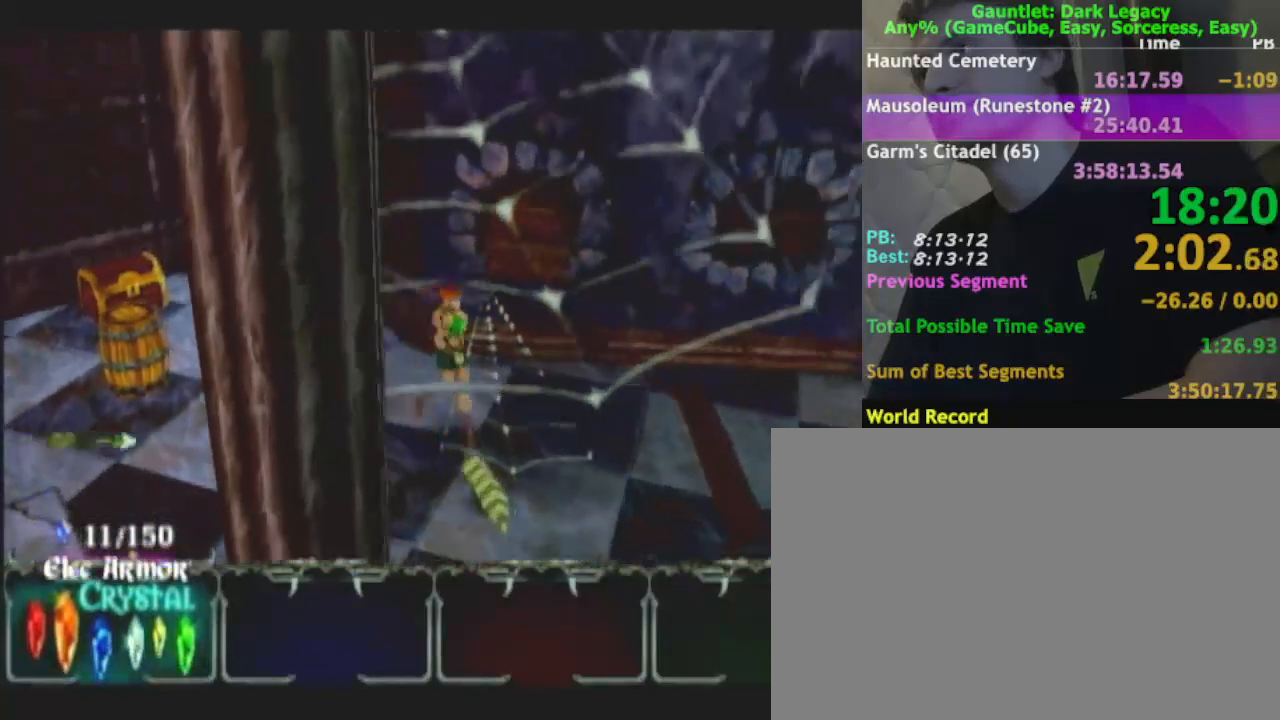
Gameplay with a controller (Nintendo layout); each line is a JSON object with the inputs held at the frame after it. "events" lists button and stick changes between this image and that frame as [ms after this image, input, new state], when the widget could be followed in between. Not read: L3 R3.
{"buttons": [], "left_stick": "down-right", "right_stick": "center", "events": [[233, "DPAD_UP", "down"], [267, "left_stick", "down"], [333, "DPAD_UP", "up"], [383, "DPAD_UP", "down"], [400, "left_stick", "down-right"], [467, "DPAD_UP", "up"]]}
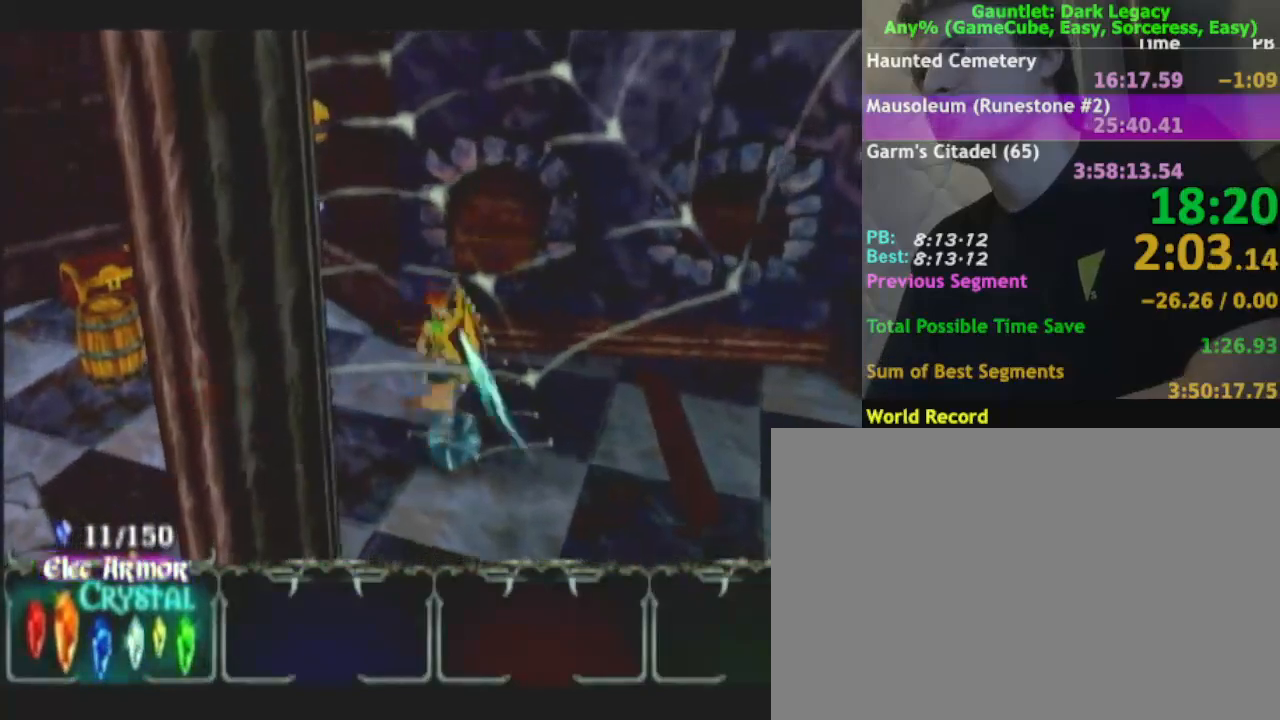
{"buttons": [], "left_stick": "down-right", "right_stick": "center", "events": []}
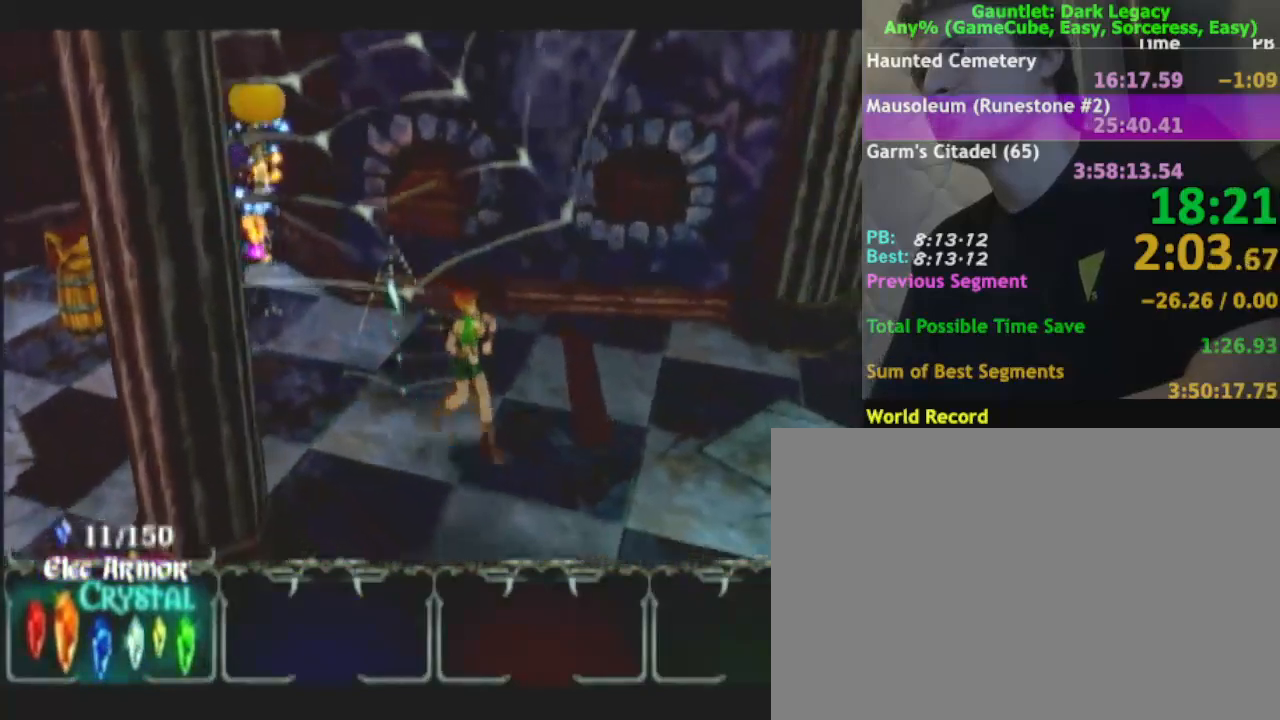
{"buttons": [], "left_stick": "right", "right_stick": "center", "events": [[167, "left_stick", "right"]]}
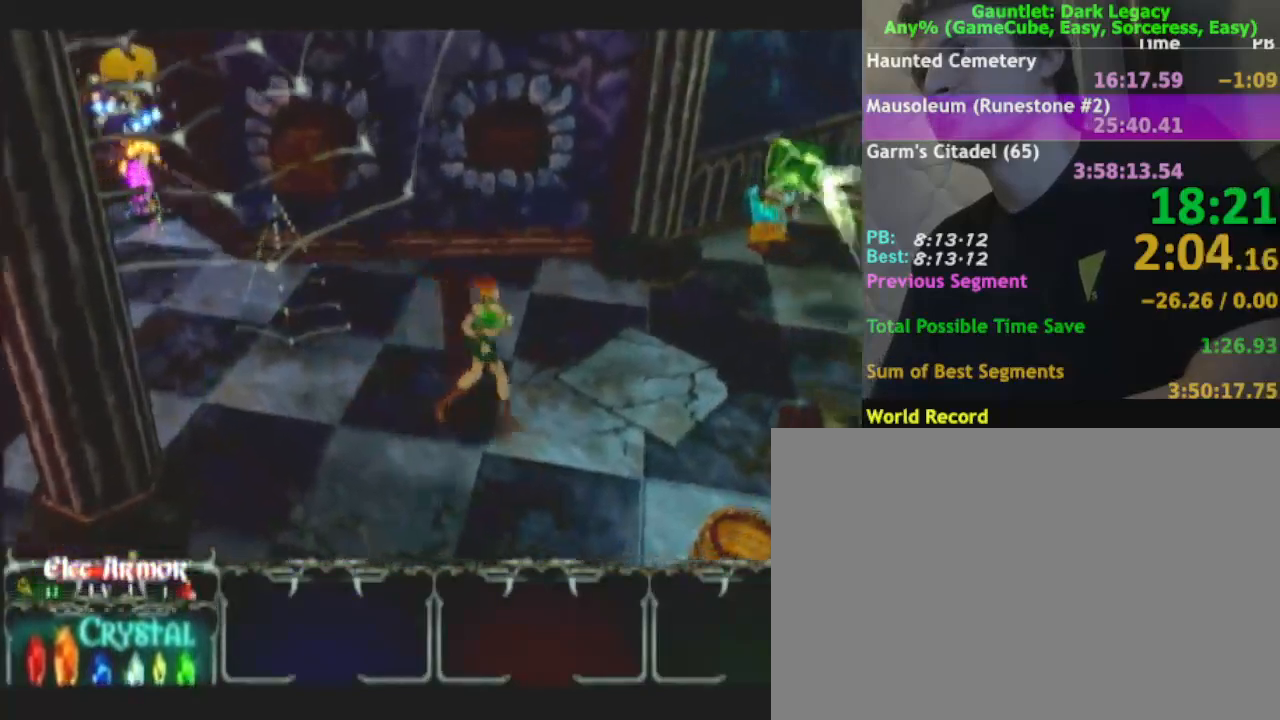
{"buttons": [], "left_stick": "up-right", "right_stick": "center", "events": [[467, "left_stick", "up-right"]]}
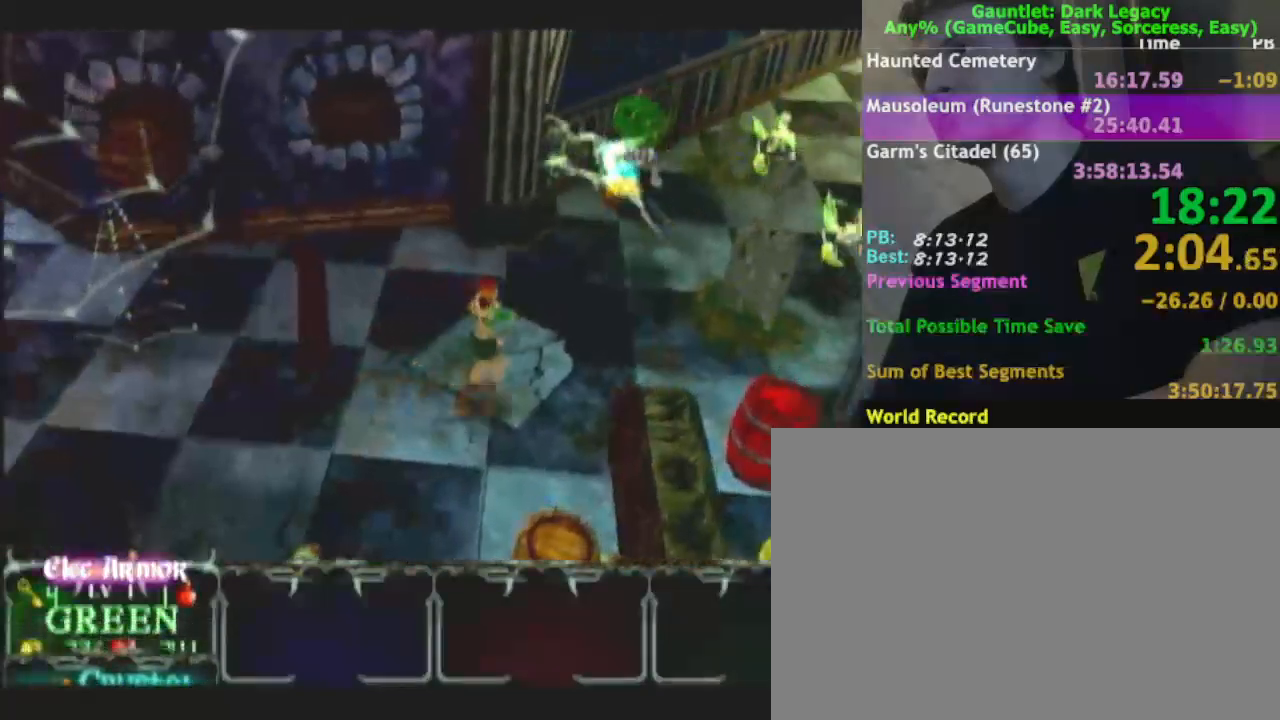
{"buttons": [], "left_stick": "up-right", "right_stick": "center", "events": []}
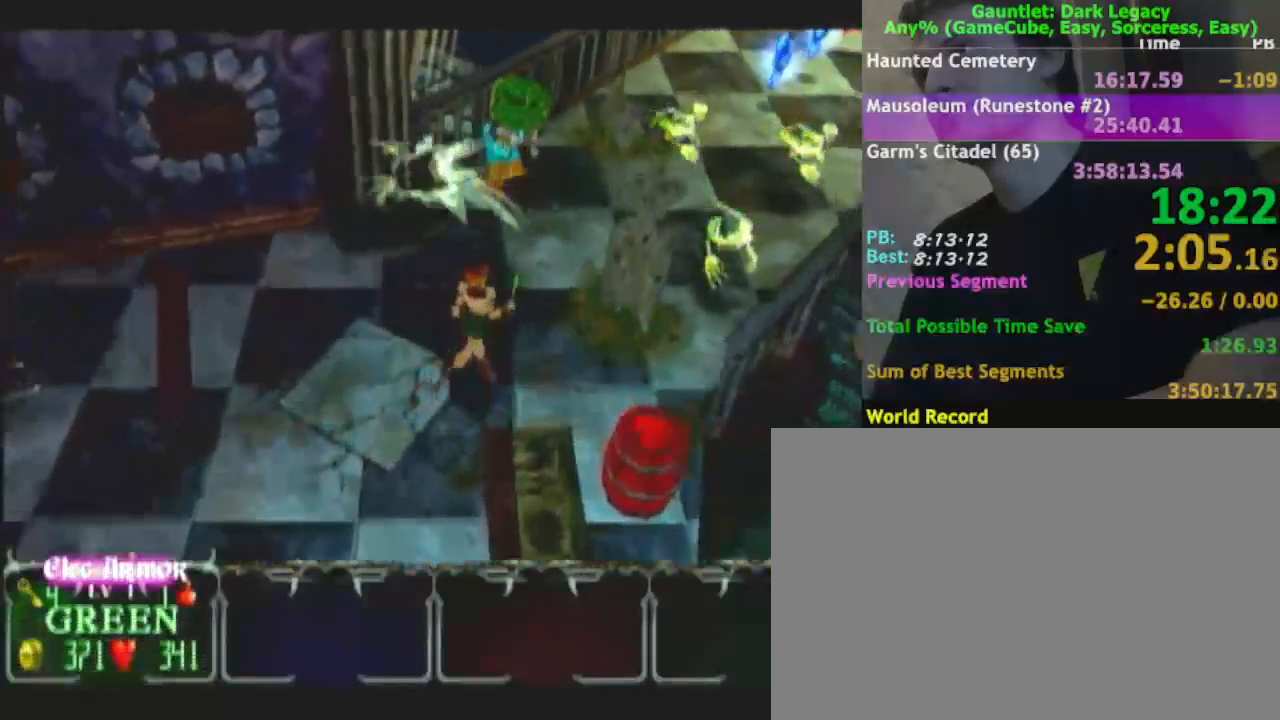
{"buttons": [], "left_stick": "up", "right_stick": "center", "events": [[83, "left_stick", "up"], [133, "DPAD_UP", "down"], [233, "DPAD_UP", "up"], [250, "DPAD_UP", "down"], [300, "left_stick", "up-right"], [367, "DPAD_UP", "up"], [483, "left_stick", "up"]]}
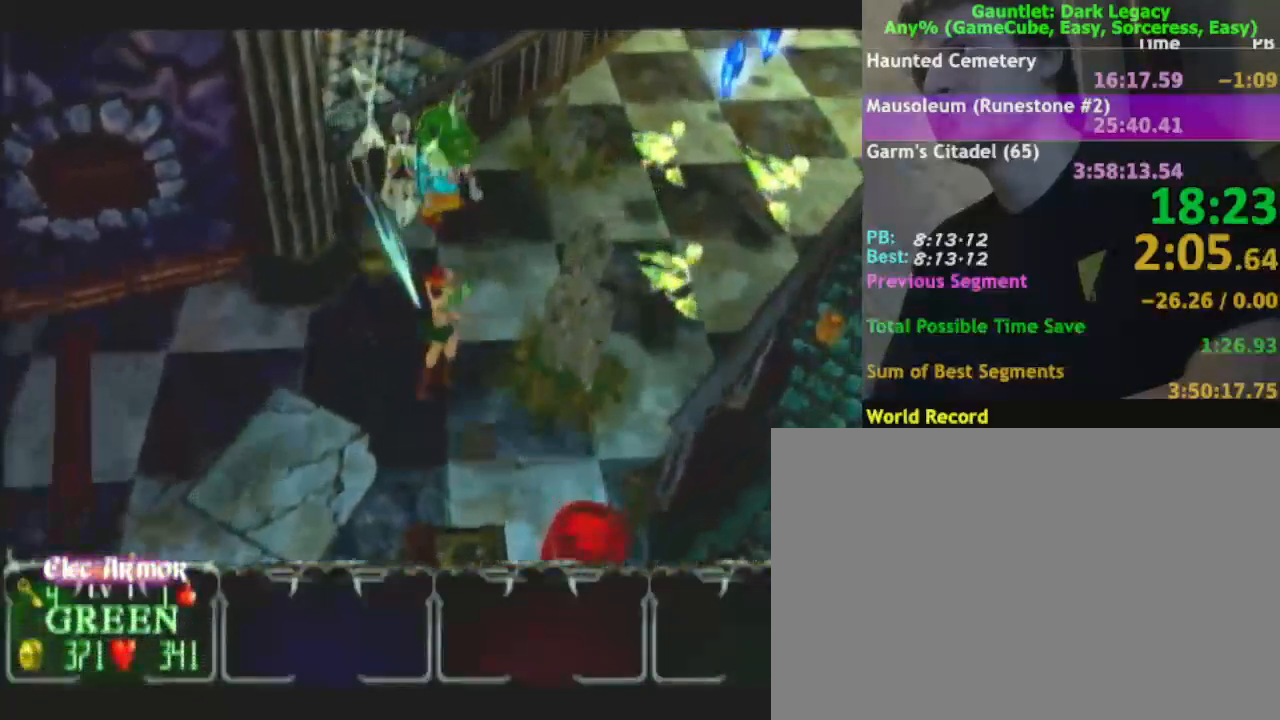
{"buttons": [], "left_stick": "up-right", "right_stick": "center", "events": [[100, "left_stick", "up-right"], [233, "left_stick", "up"], [350, "left_stick", "up-right"]]}
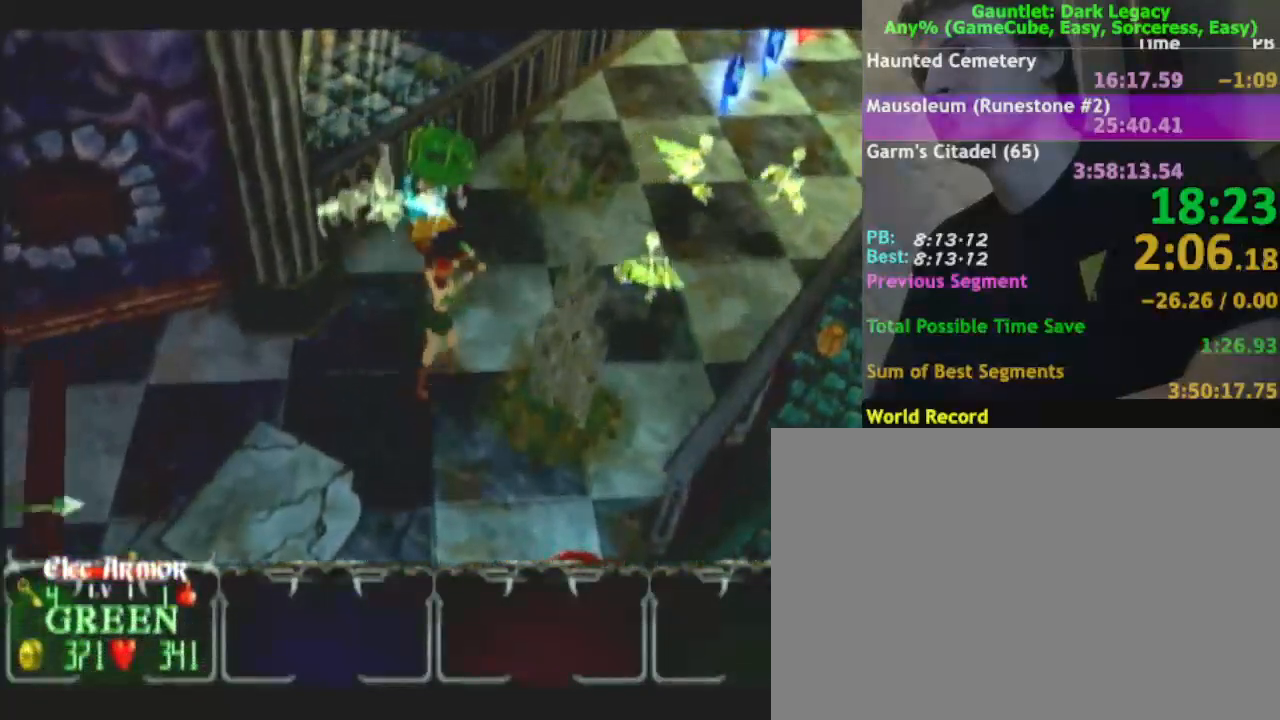
{"buttons": [], "left_stick": "up-right", "right_stick": "center", "events": []}
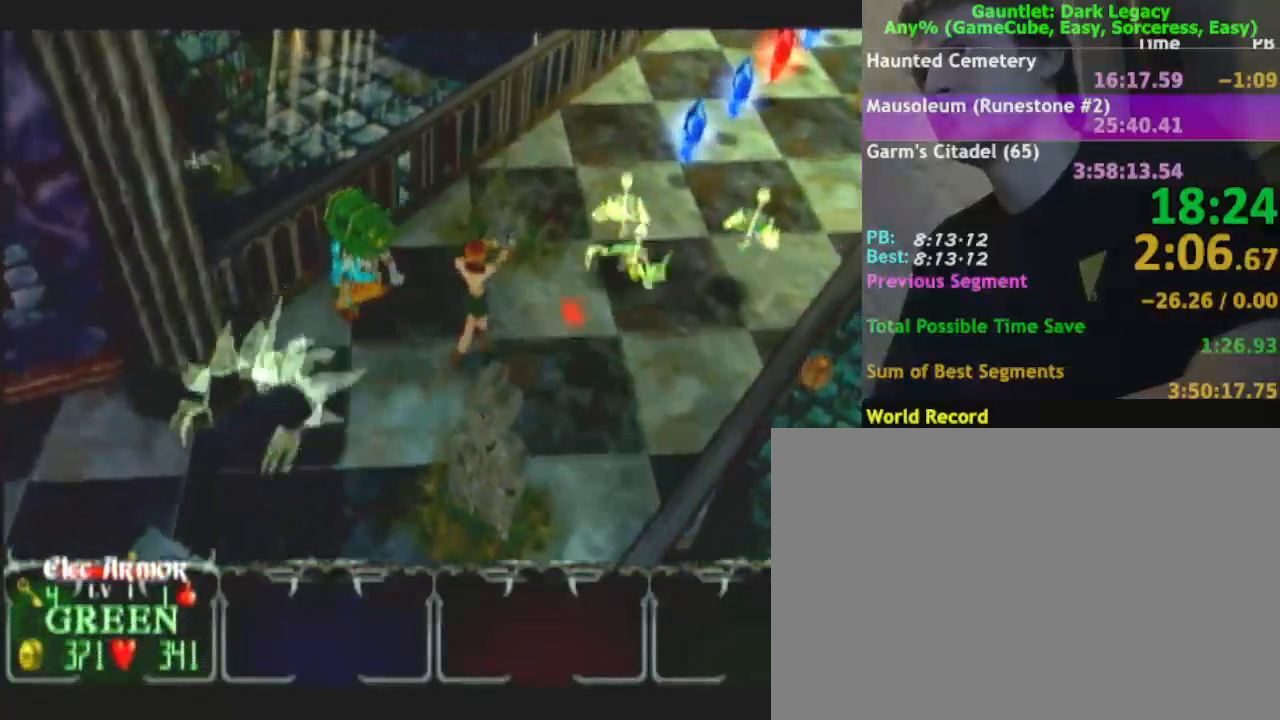
{"buttons": ["DPAD_UP"], "left_stick": "up-right", "right_stick": "center", "events": [[233, "DPAD_UP", "down"], [233, "left_stick", "right"], [317, "DPAD_UP", "up"], [383, "DPAD_UP", "down"], [400, "left_stick", "up-right"]]}
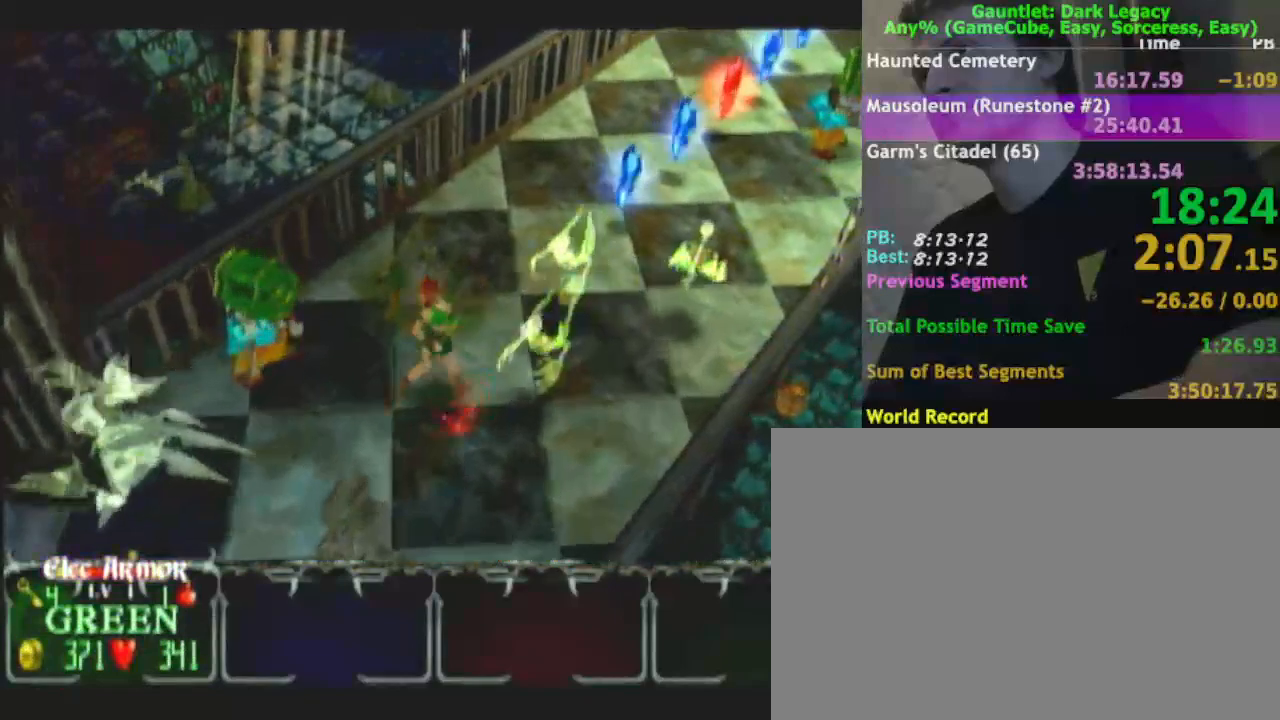
{"buttons": [], "left_stick": "up-right", "right_stick": "center", "events": [[50, "DPAD_UP", "up"], [100, "left_stick", "right"], [200, "DPAD_UP", "down"], [283, "DPAD_UP", "up"], [383, "DPAD_UP", "down"], [450, "left_stick", "up-right"], [467, "DPAD_UP", "up"]]}
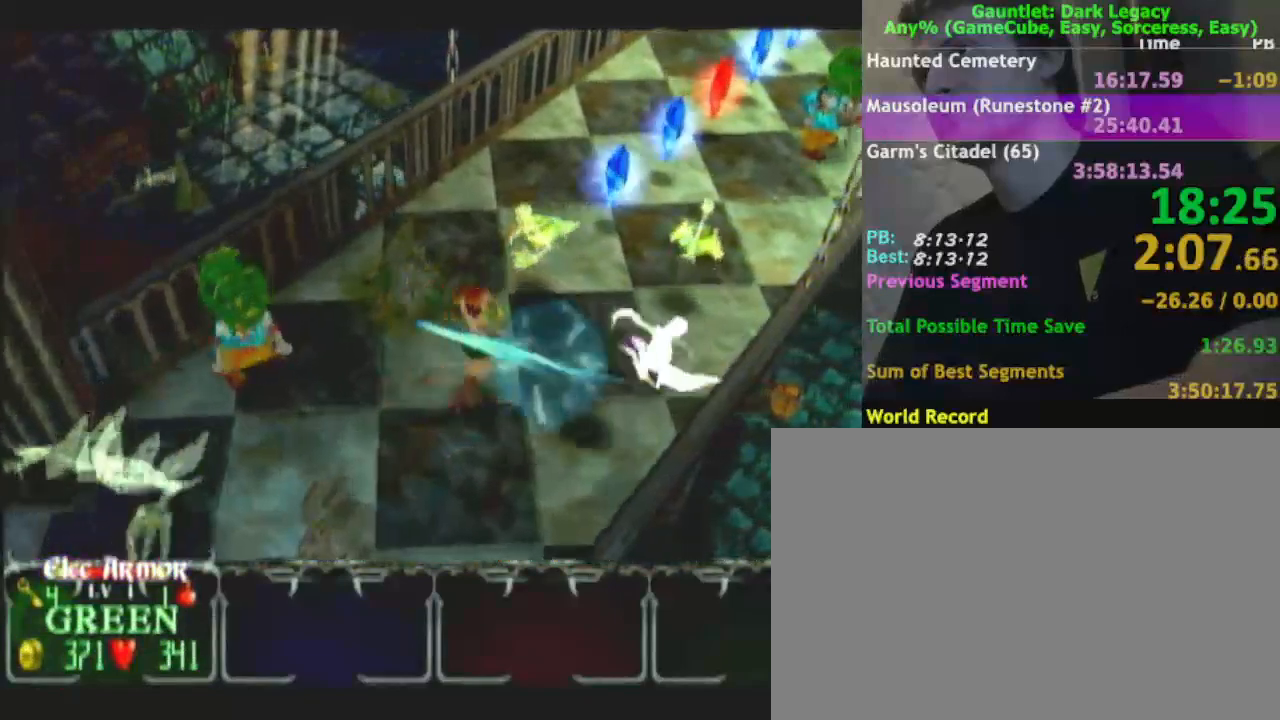
{"buttons": [], "left_stick": "up-right", "right_stick": "center", "events": [[150, "DPAD_UP", "down"], [200, "DPAD_UP", "up"], [317, "DPAD_UP", "down"], [367, "DPAD_UP", "up"]]}
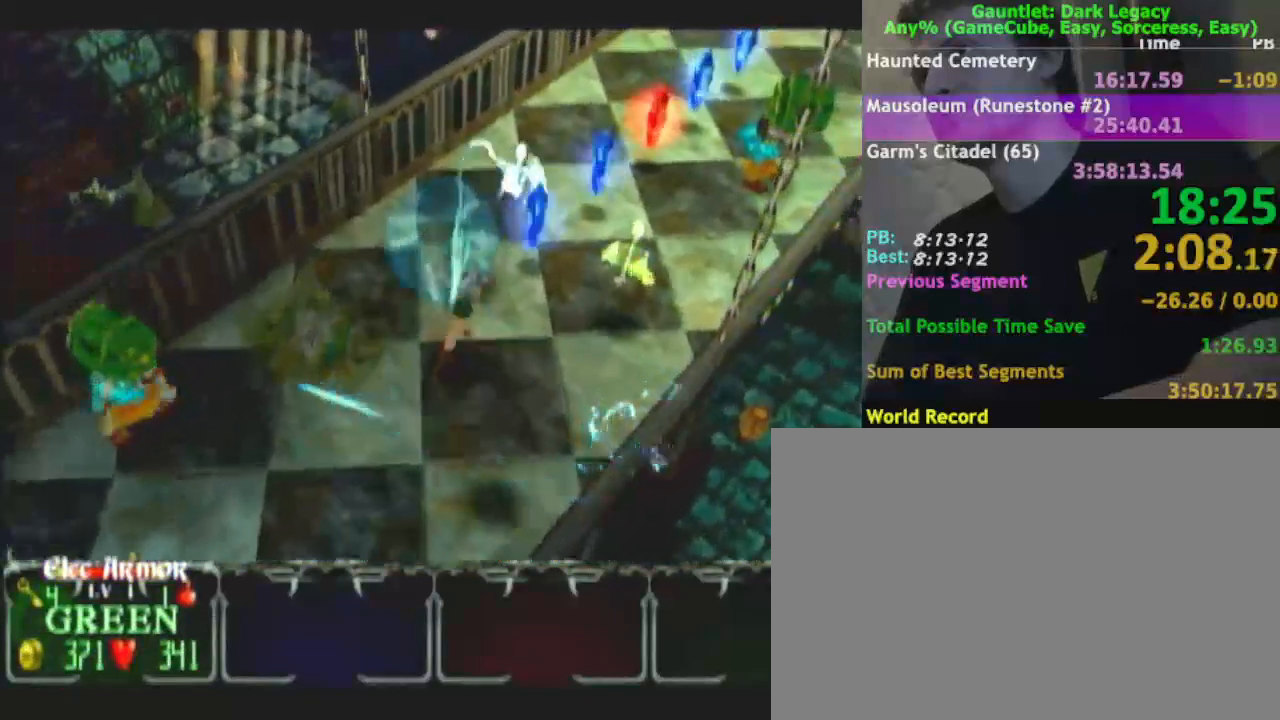
{"buttons": [], "left_stick": "up", "right_stick": "center", "events": [[417, "left_stick", "up"]]}
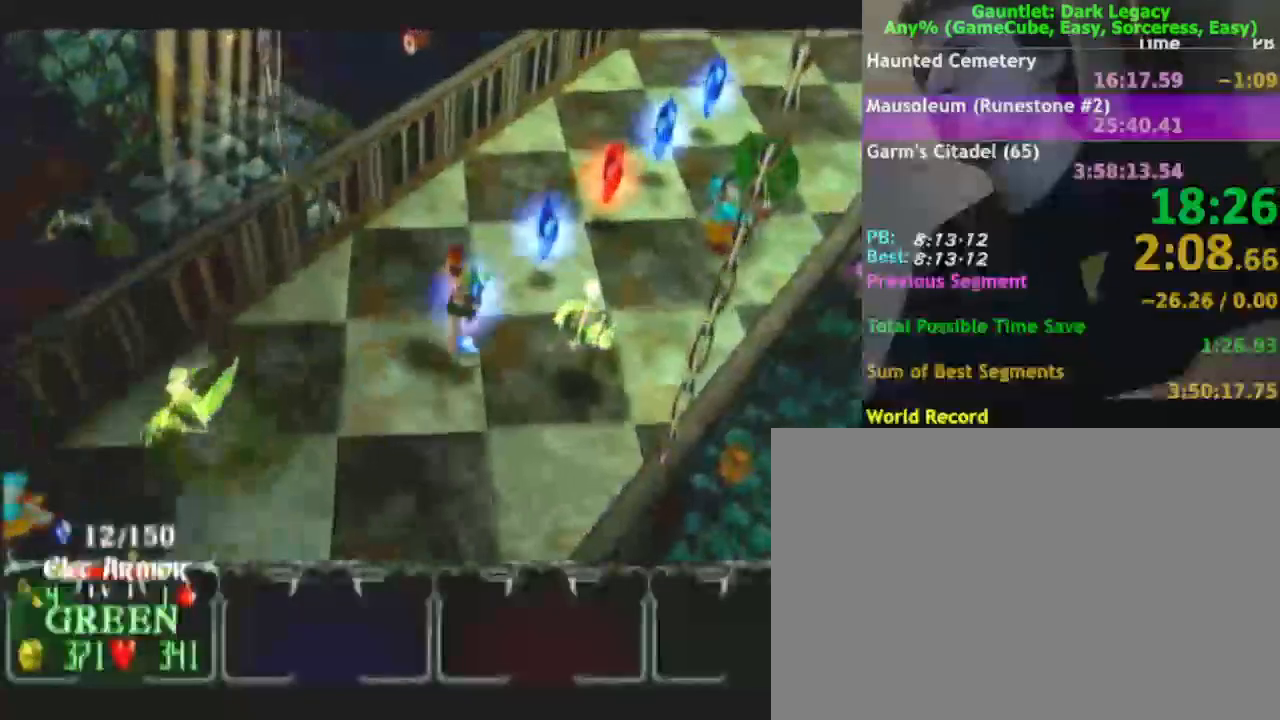
{"buttons": [], "left_stick": "up-right", "right_stick": "center", "events": [[67, "left_stick", "up-right"]]}
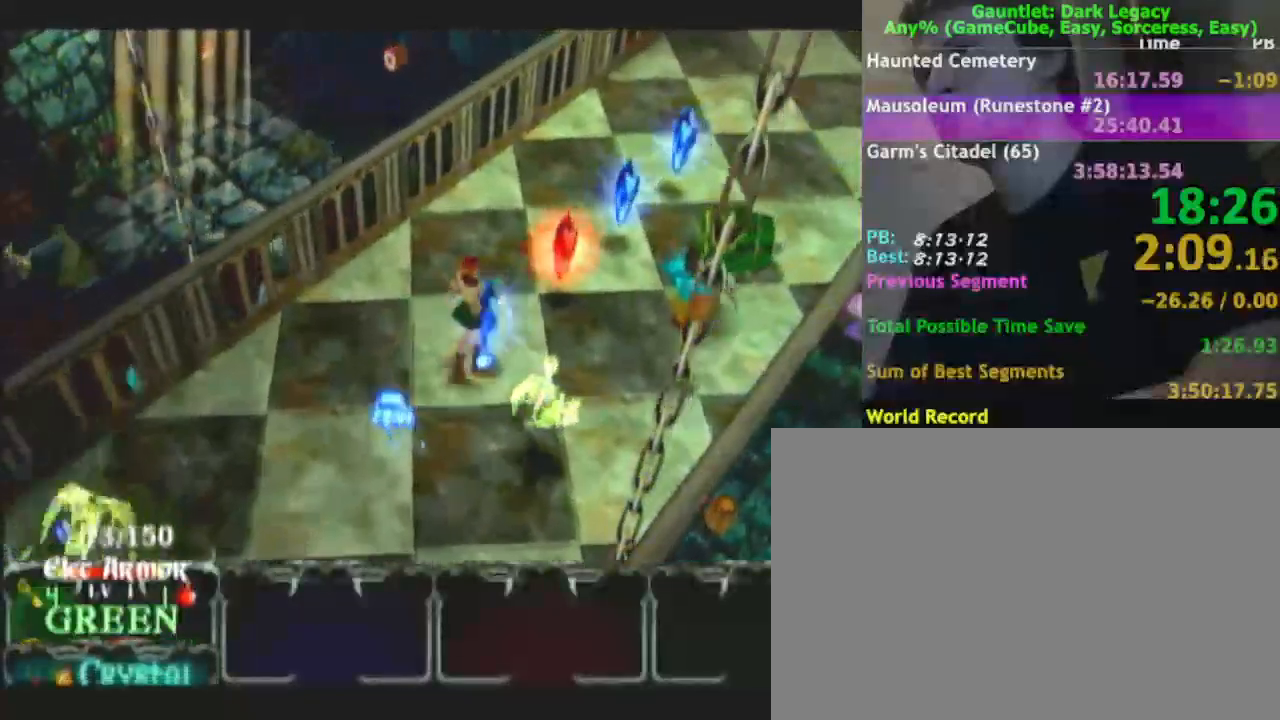
{"buttons": [], "left_stick": "up-right", "right_stick": "center", "events": []}
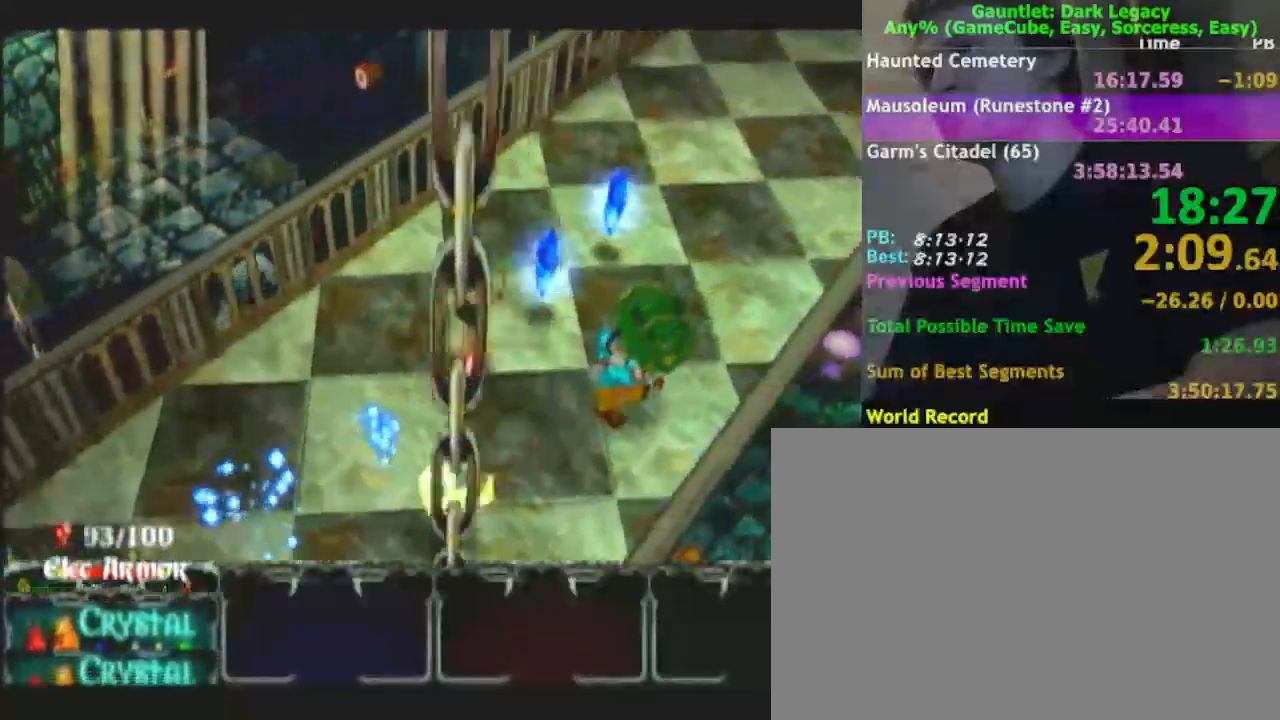
{"buttons": [], "left_stick": "up-right", "right_stick": "center", "events": []}
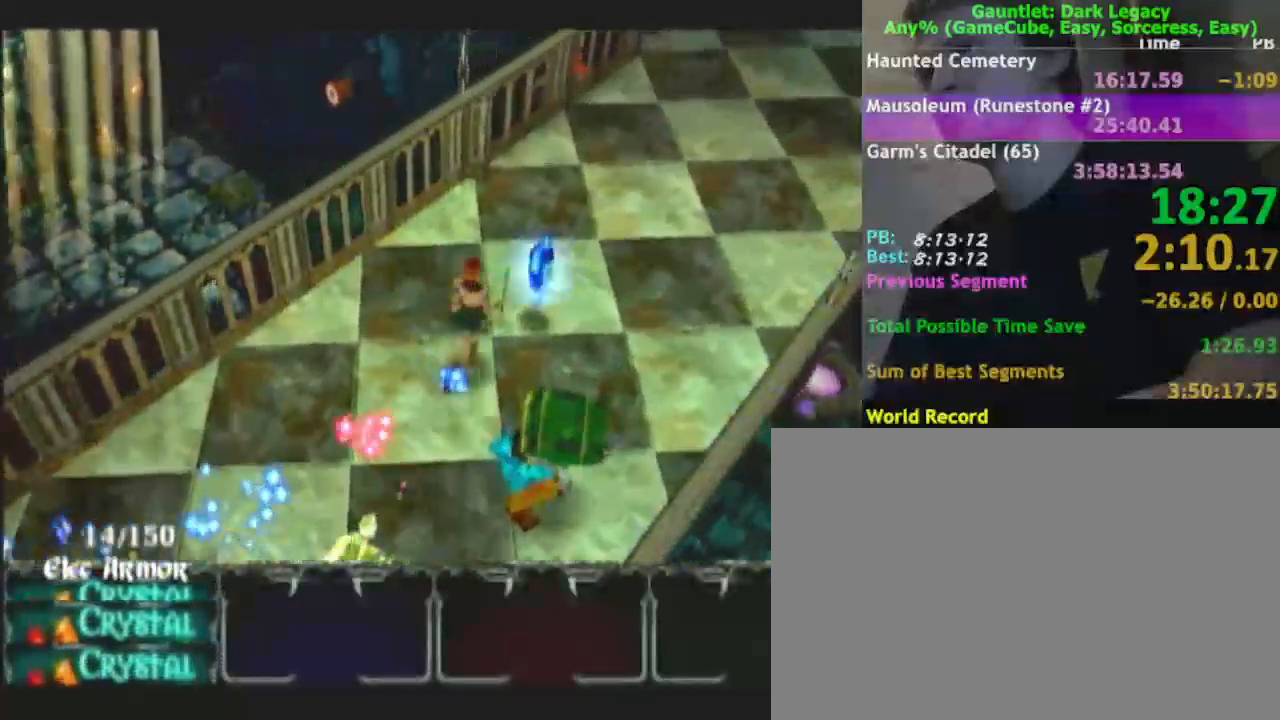
{"buttons": [], "left_stick": "up-right", "right_stick": "center", "events": []}
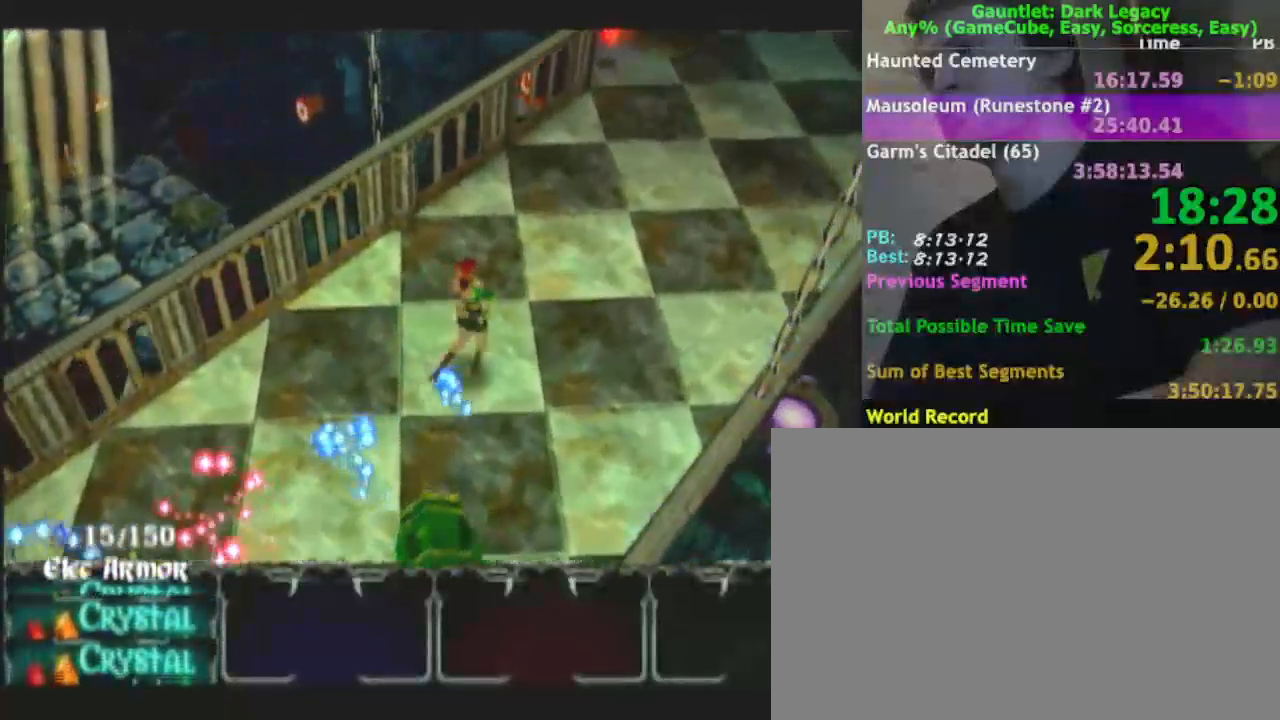
{"buttons": [], "left_stick": "up-right", "right_stick": "center", "events": [[233, "DPAD_LEFT", "down"], [300, "DPAD_LEFT", "up"]]}
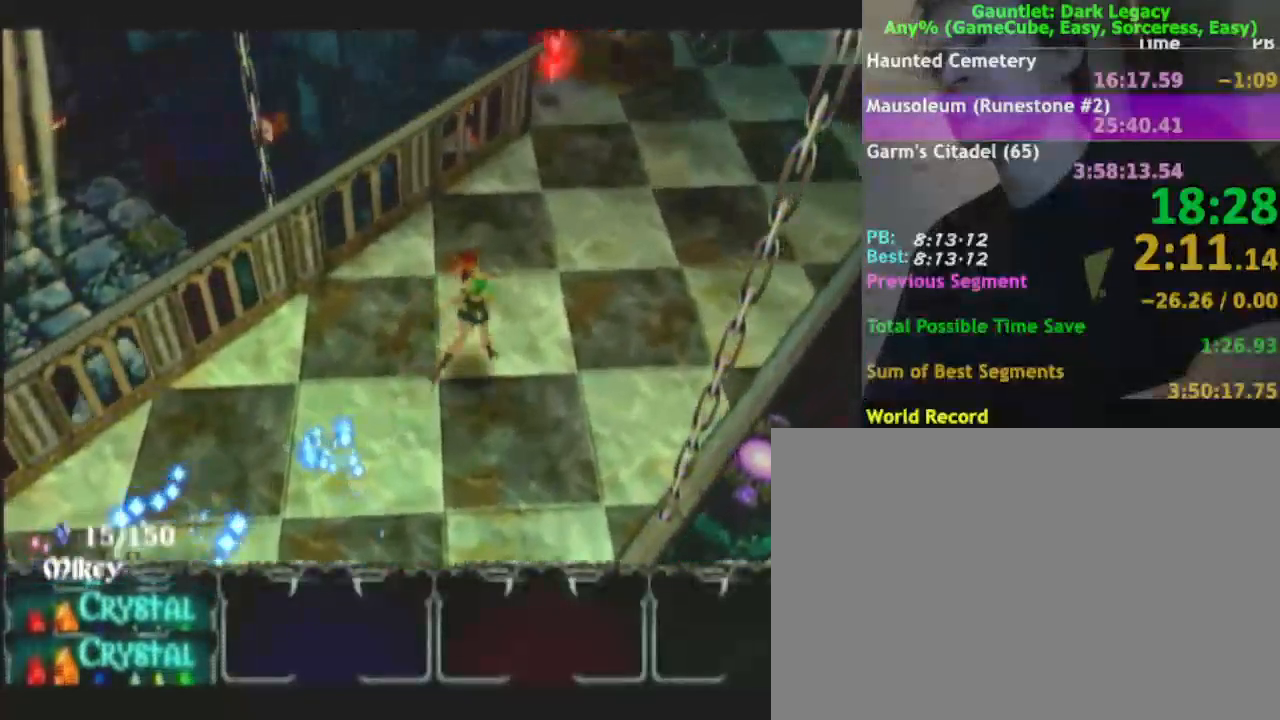
{"buttons": ["DPAD_UP"], "left_stick": "up-right", "right_stick": "center", "events": [[467, "DPAD_UP", "down"]]}
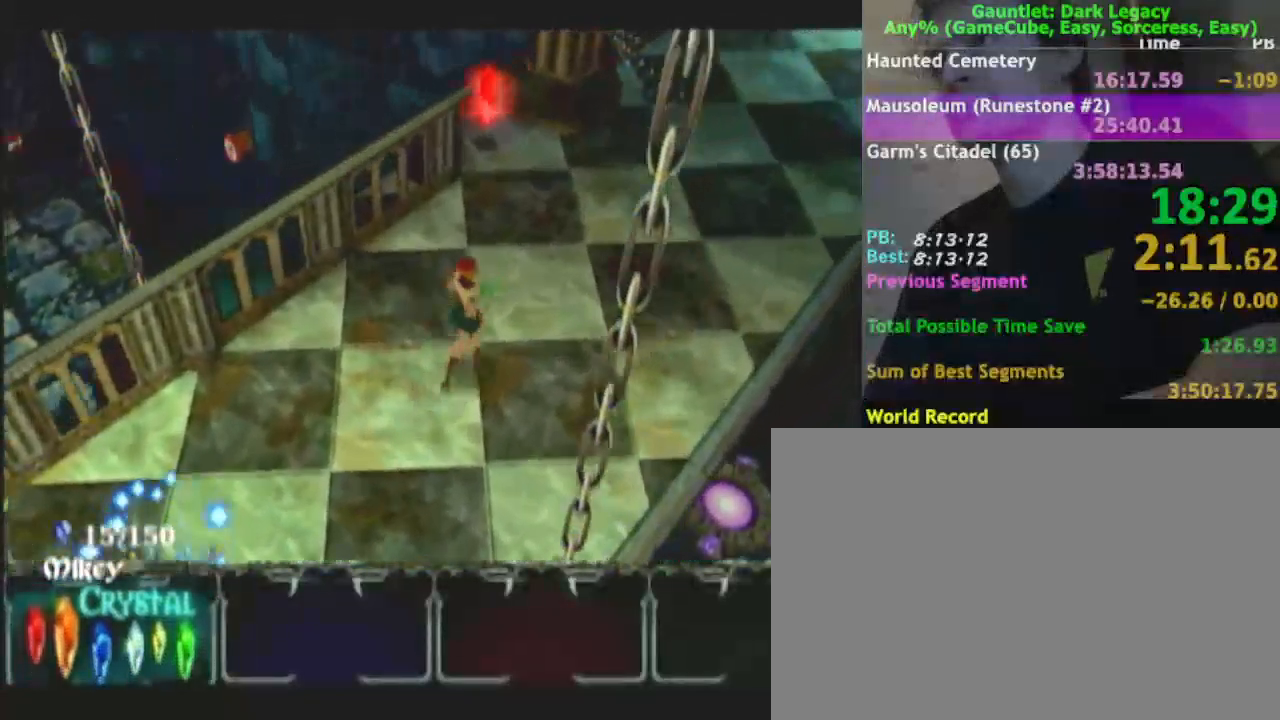
{"buttons": [], "left_stick": "up-right", "right_stick": "center", "events": [[83, "DPAD_UP", "up"], [300, "DPAD_UP", "down"], [450, "DPAD_UP", "up"]]}
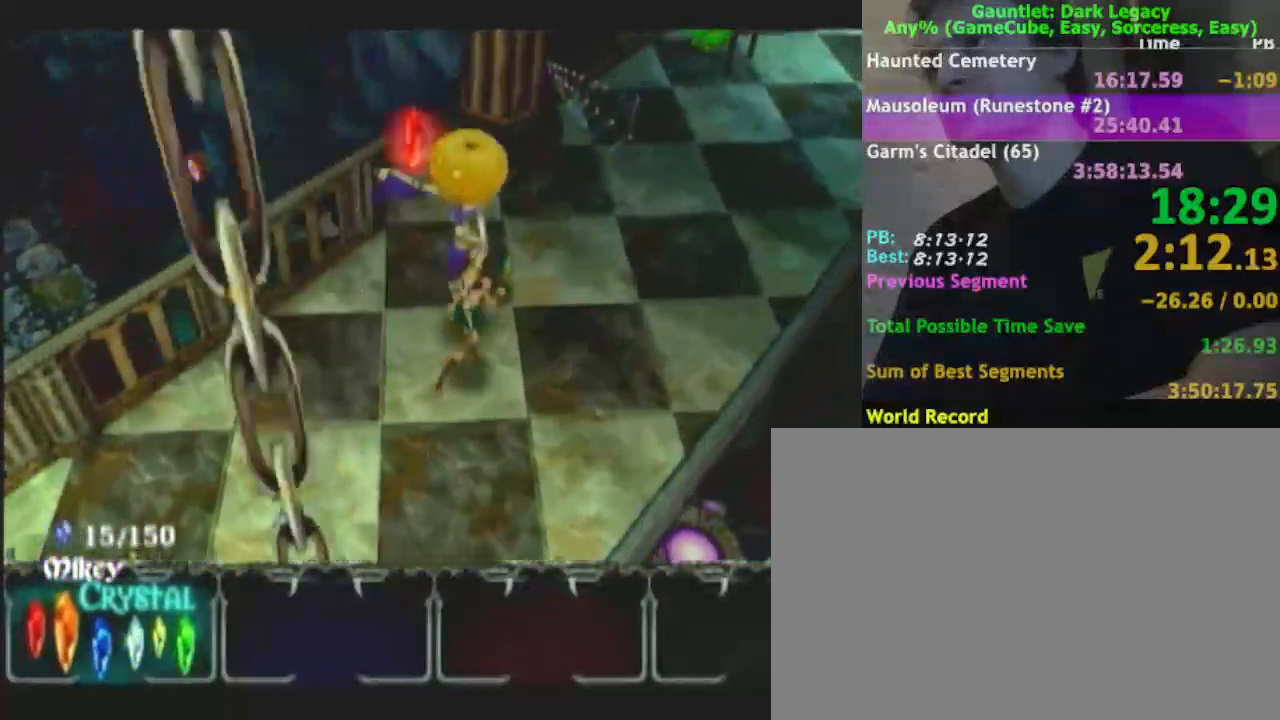
{"buttons": [], "left_stick": "up-right", "right_stick": "center"}
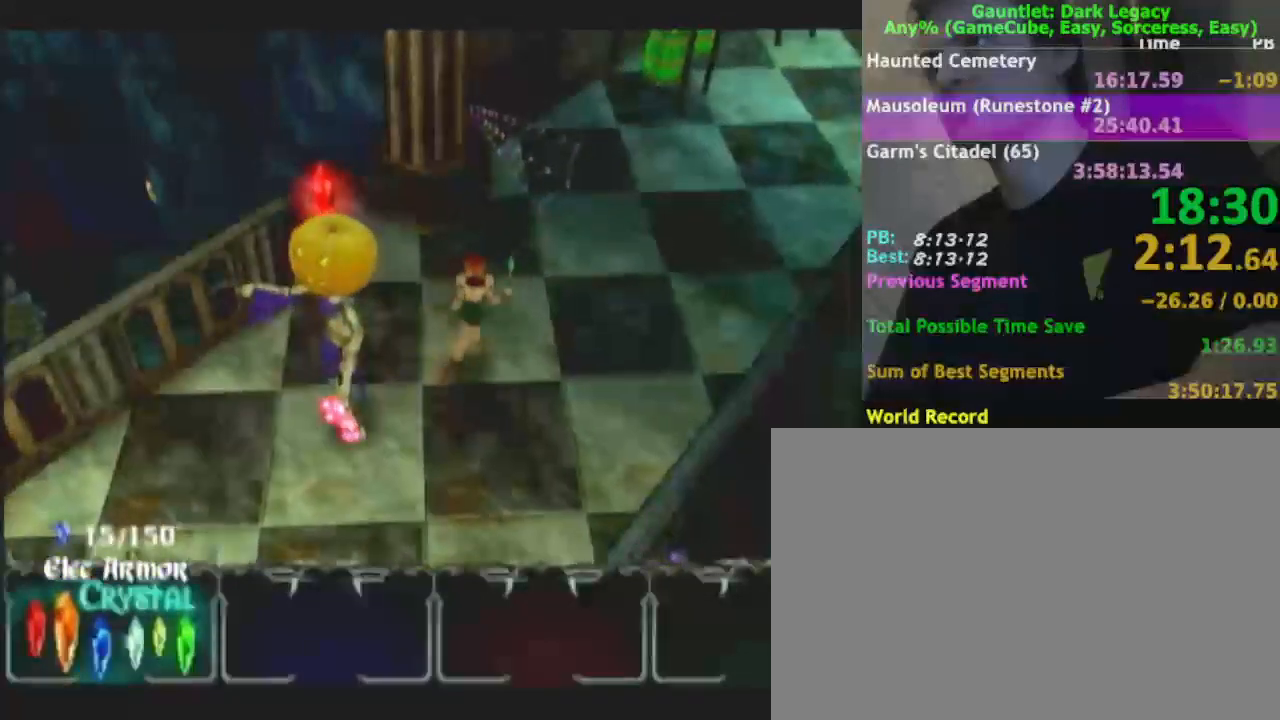
{"buttons": [], "left_stick": "up-right", "right_stick": "center", "events": []}
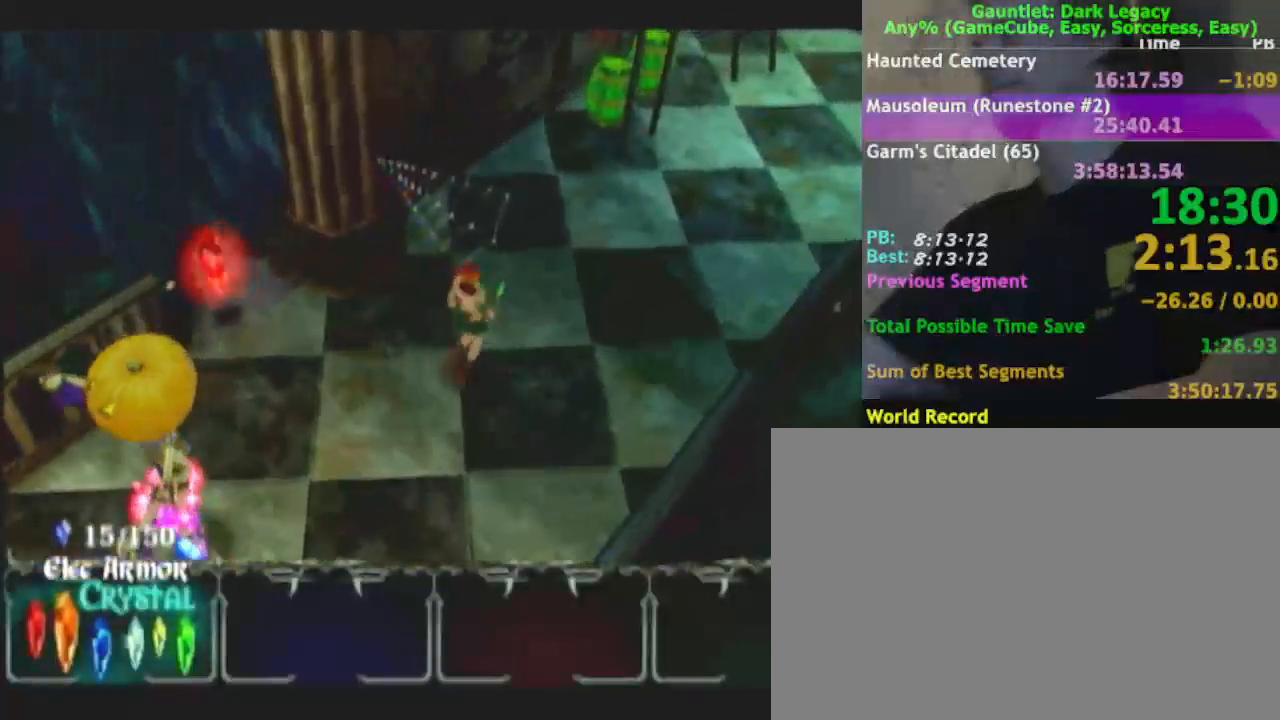
{"buttons": [], "left_stick": "up-right", "right_stick": "center", "events": []}
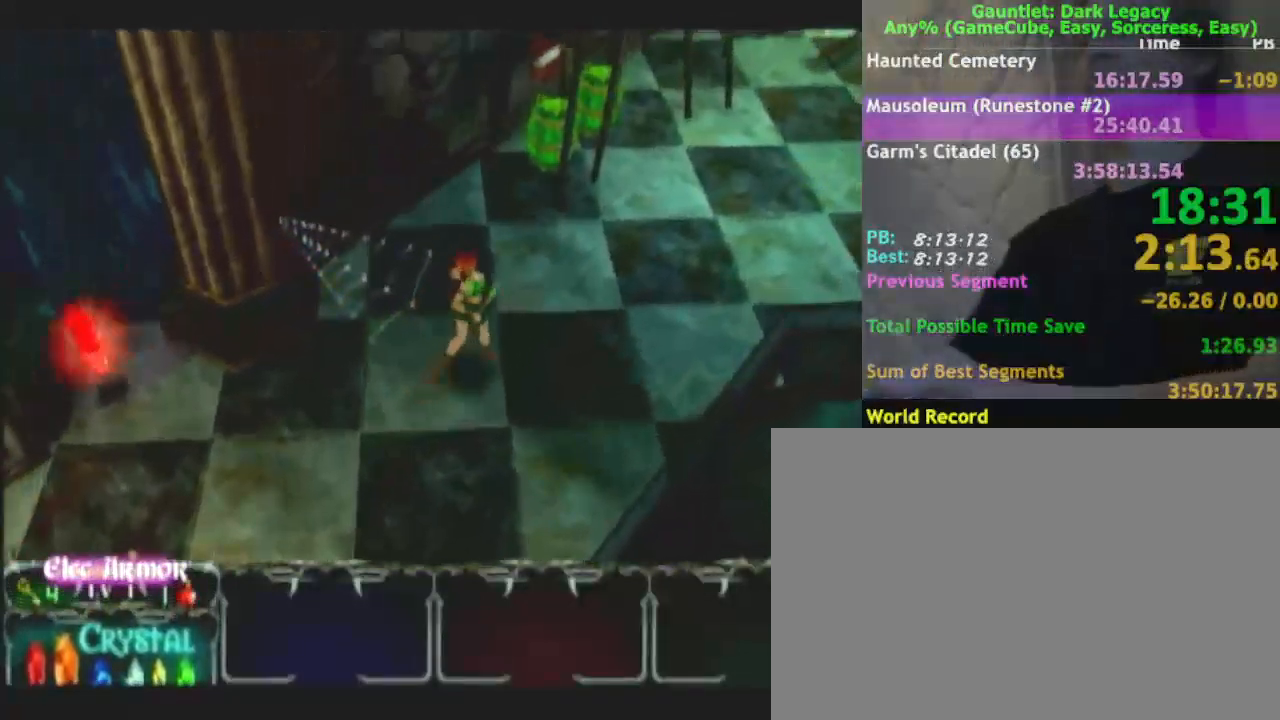
{"buttons": [], "left_stick": "up-right", "right_stick": "center", "events": []}
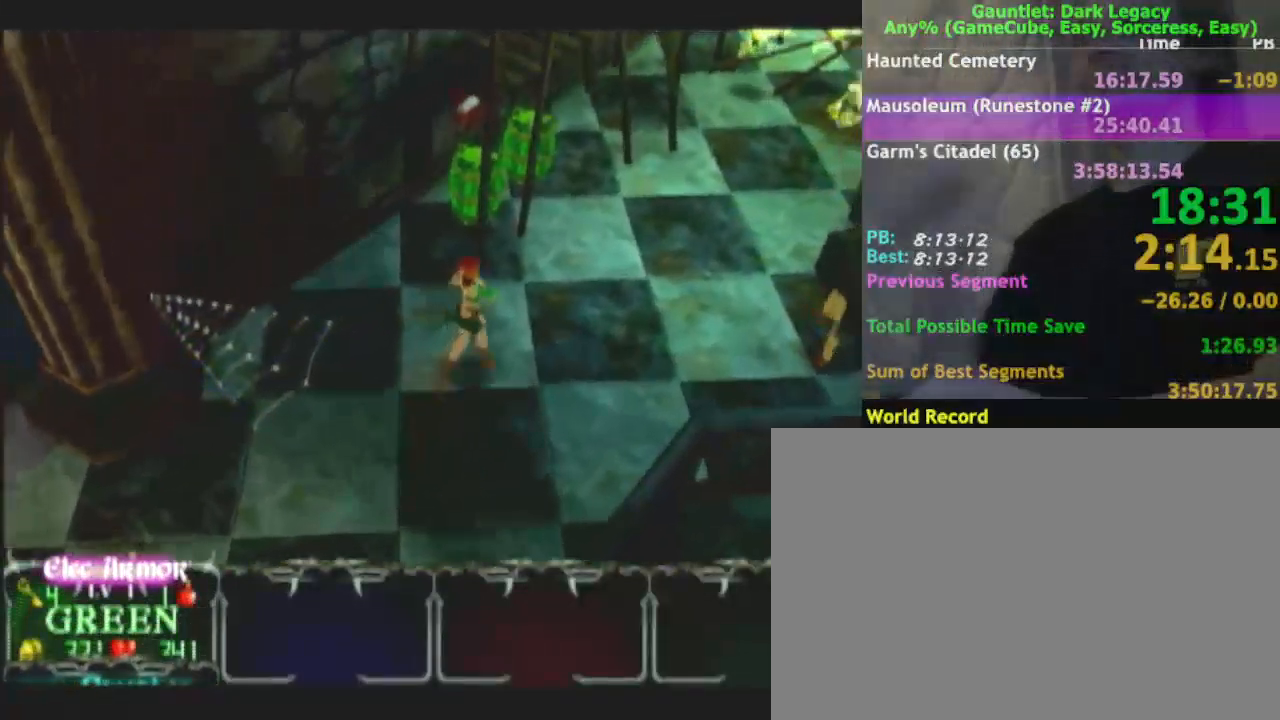
{"buttons": [], "left_stick": "up-right", "right_stick": "center", "events": []}
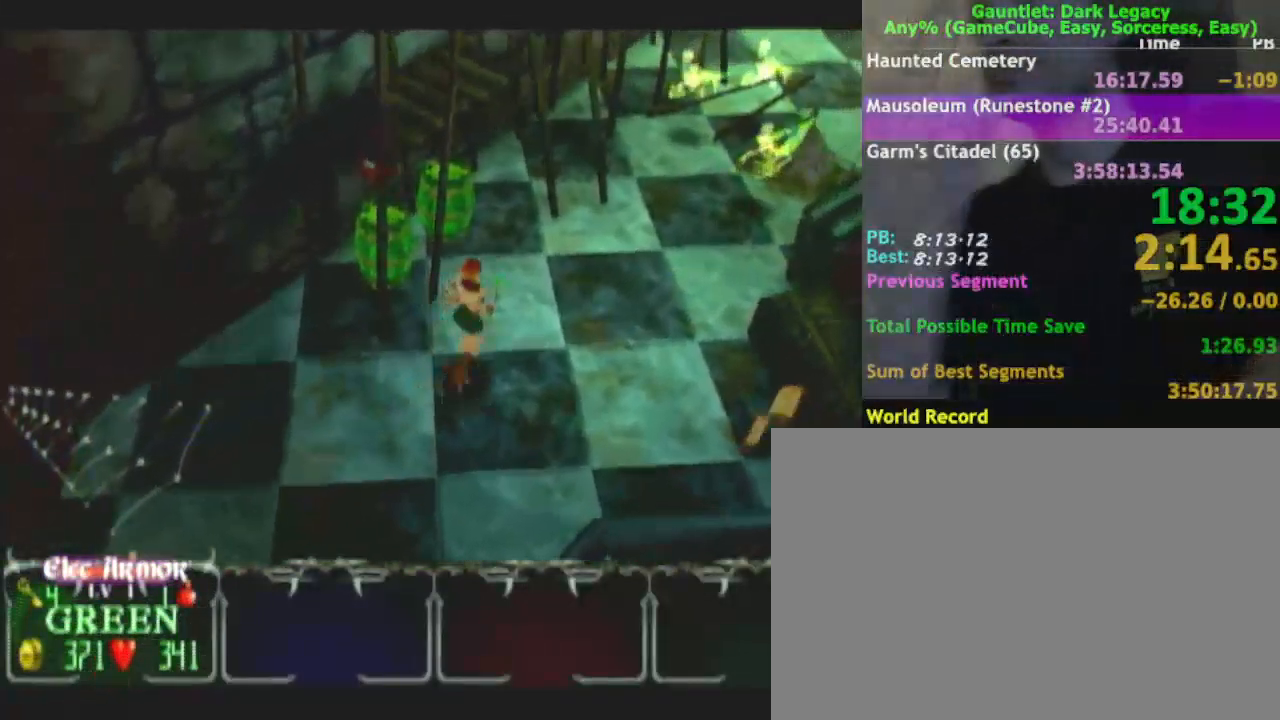
{"buttons": [], "left_stick": "up-right", "right_stick": "center", "events": []}
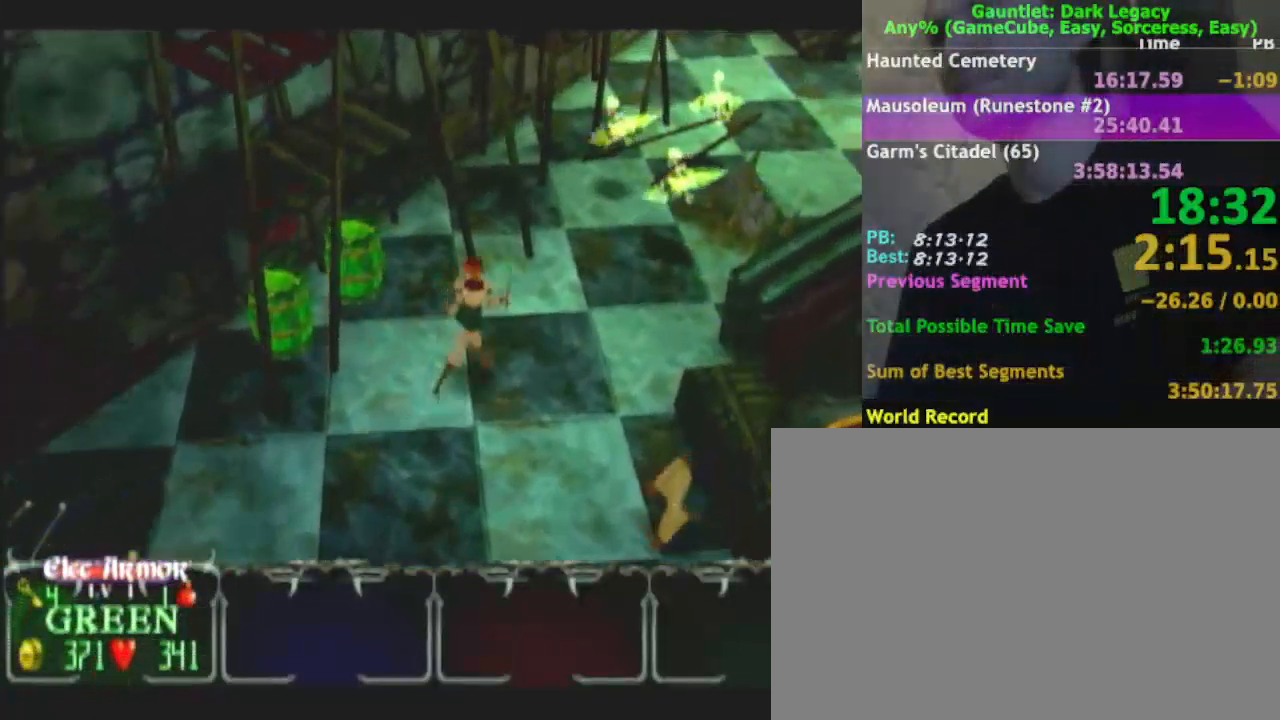
{"buttons": [], "left_stick": "right", "right_stick": "center", "events": [[200, "left_stick", "right"]]}
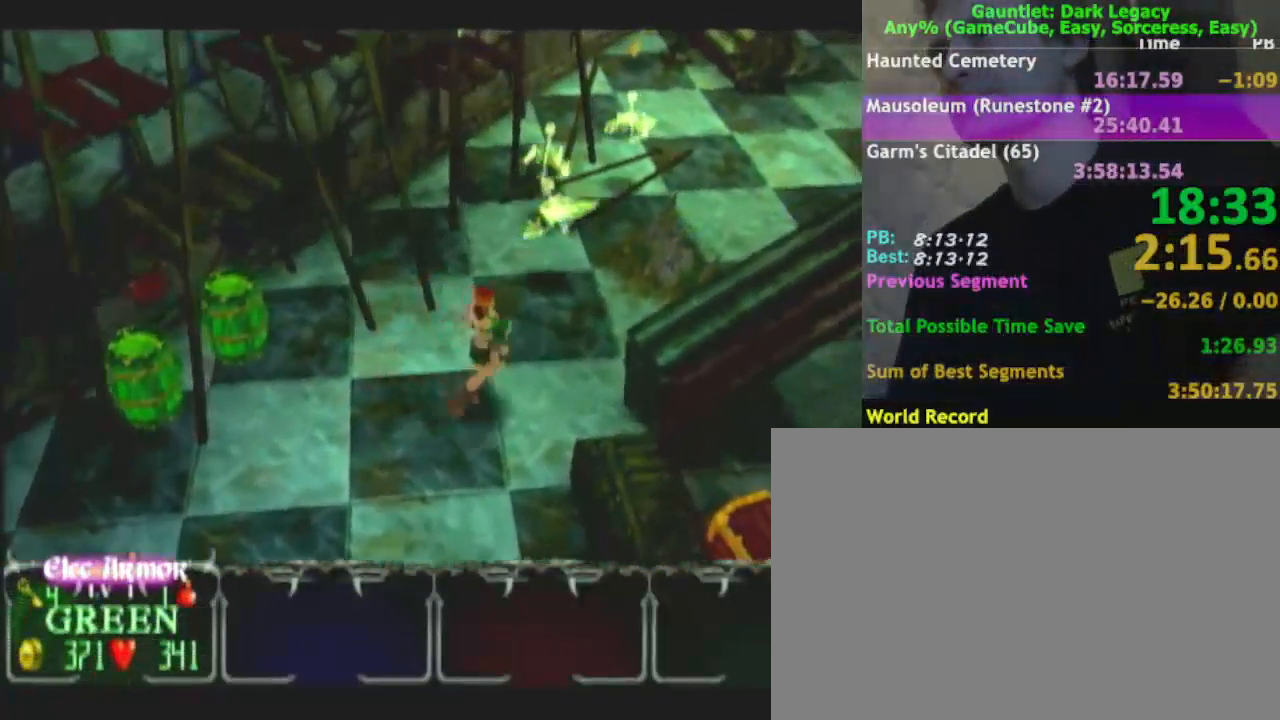
{"buttons": [], "left_stick": "up", "right_stick": "center", "events": [[67, "left_stick", "up-right"], [283, "left_stick", "up"], [417, "DPAD_UP", "down"], [433, "DPAD_UP", "up"]]}
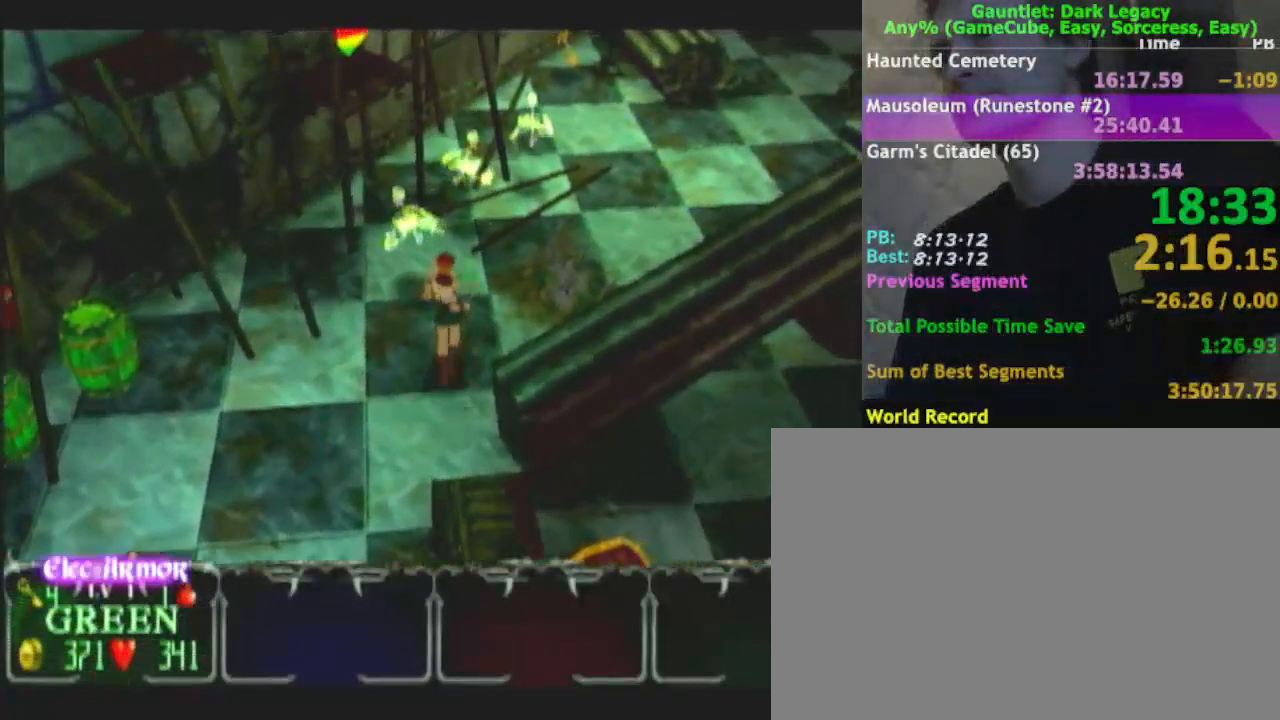
{"buttons": [], "left_stick": "up-right", "right_stick": "center", "events": [[33, "DPAD_UP", "down"], [167, "DPAD_UP", "up"], [367, "left_stick", "up-right"]]}
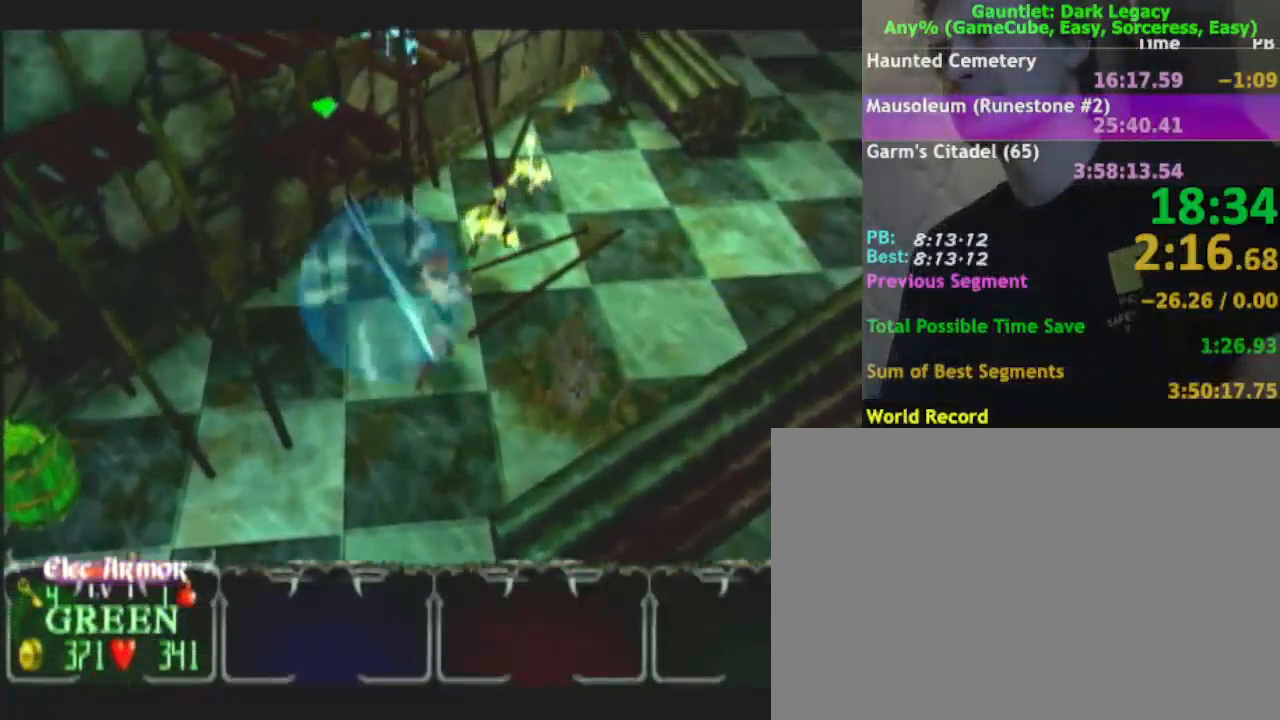
{"buttons": [], "left_stick": "up-right", "right_stick": "center", "events": [[150, "DPAD_UP", "down"], [233, "DPAD_UP", "up"], [267, "DPAD_UP", "down"], [400, "DPAD_UP", "up"]]}
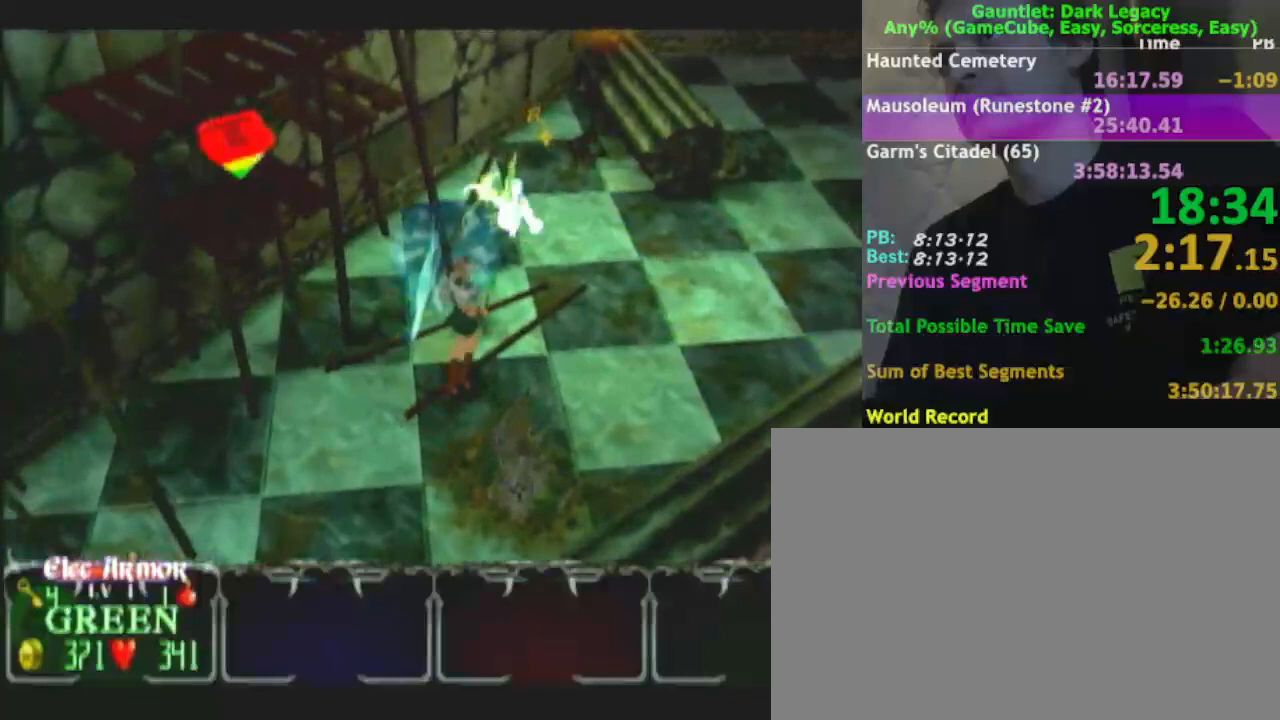
{"buttons": [], "left_stick": "up-right", "right_stick": "center", "events": []}